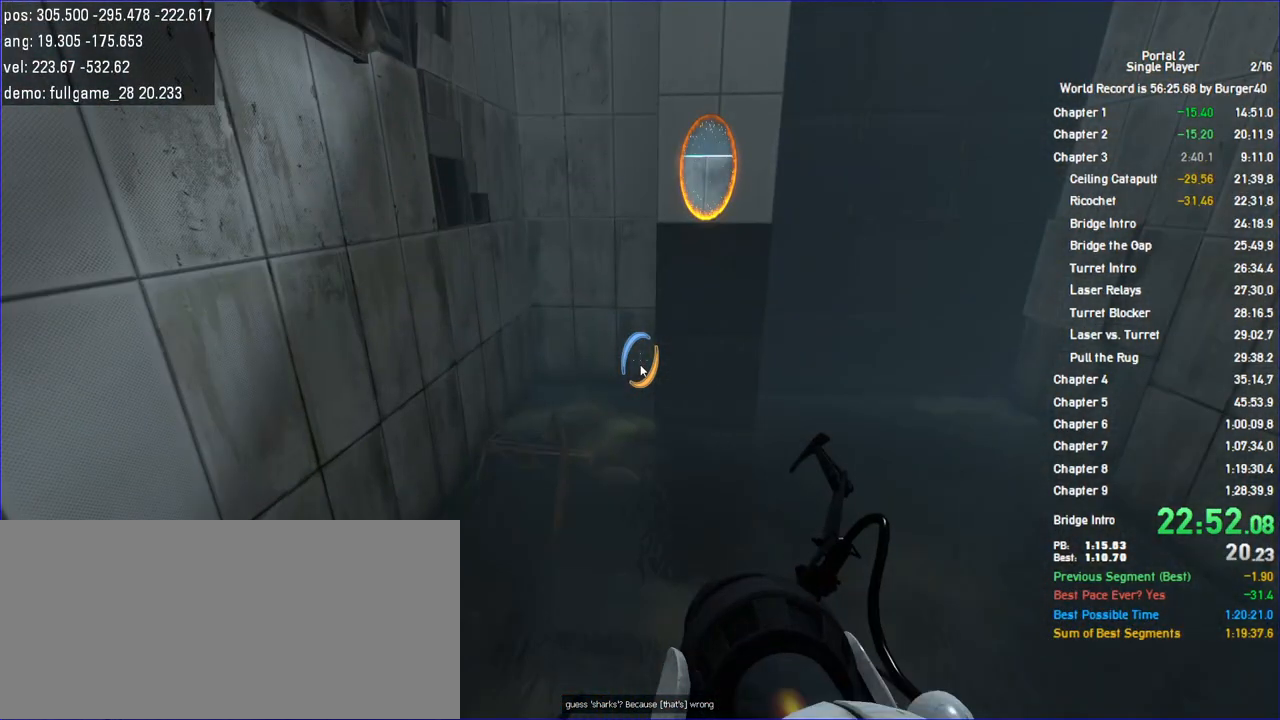
Gameplay with keyboard and mouse; each line is a JSON object with the keys and mouse buttons held at the frame after it. "events" lists presses ("down") and releases ("up") of "a", "auto", "bup", "c", "chat", "cont", "crzy1", "crzy2", "d", "fbr", "jump", "load", "load01", "low", "propi", "r", "relod", "reset", "s", "save", "sens", "shift", "space", "spanel", "use", "w", "z", "zoom", "mouse_left", "mouse_wheel" and "mouse_right" between this image and that frame as [ms after this image, input, new state], when the widget could be followed in between. "mouse_left", "mouse_wheel", "mouse_right" = the "left", "wheel", "right" buttons of the "mouse" list. No other keys are recorded. "wheel" means that the mouse wheel is clicked or scrolled. Key names are as the overlay labels them; some are game actions (e.g. jump) rather than physical keys. Not read: mouse_move.
{"keys": [], "mouse": [], "events": []}
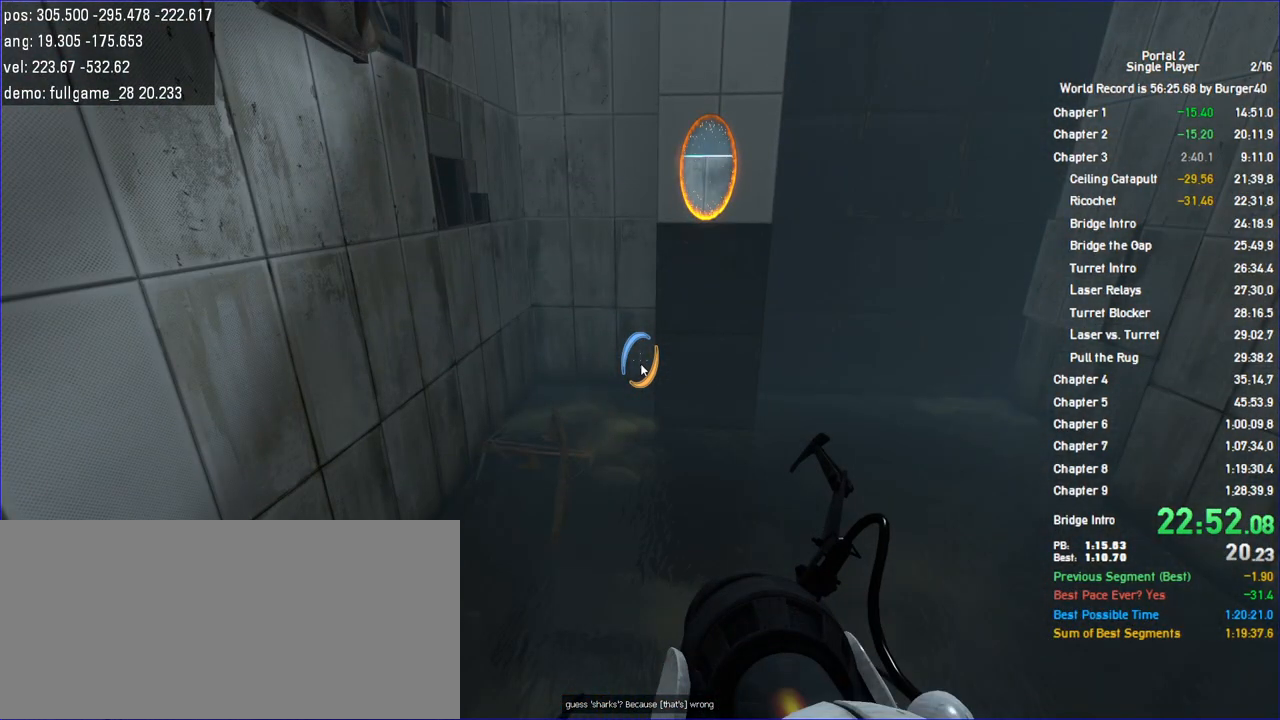
{"keys": [], "mouse": [], "events": []}
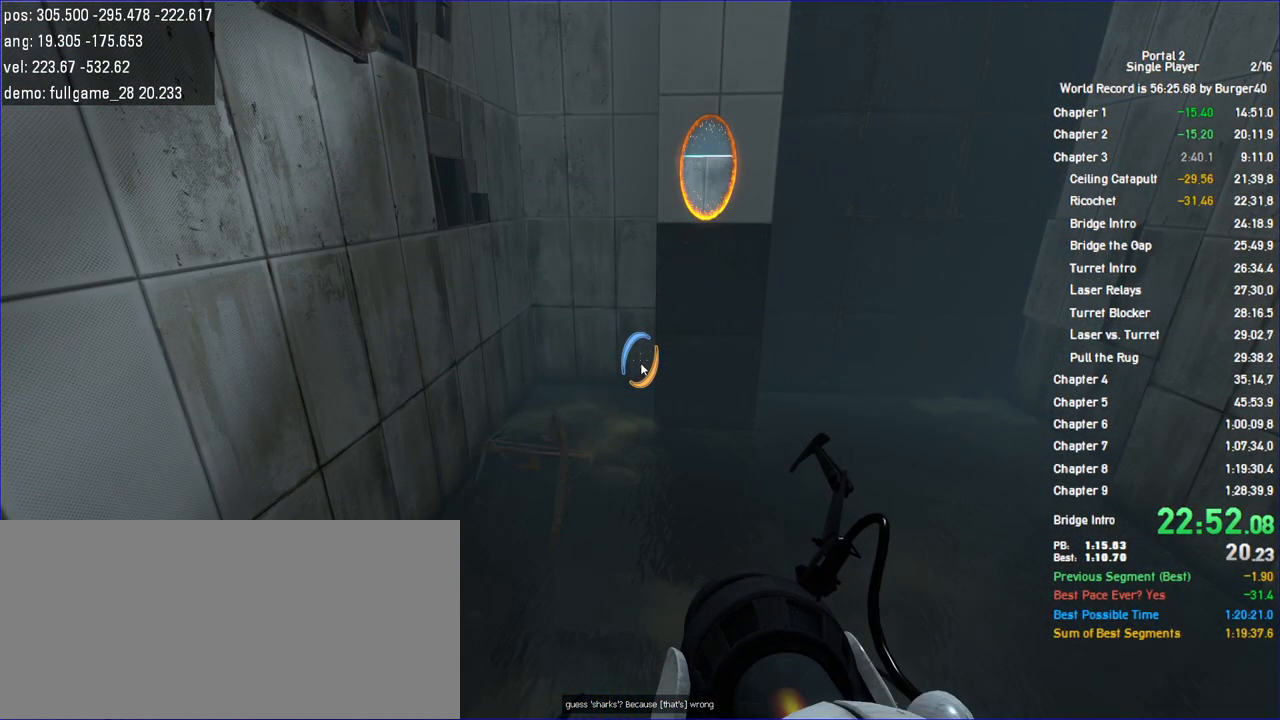
{"keys": [], "mouse": [], "events": []}
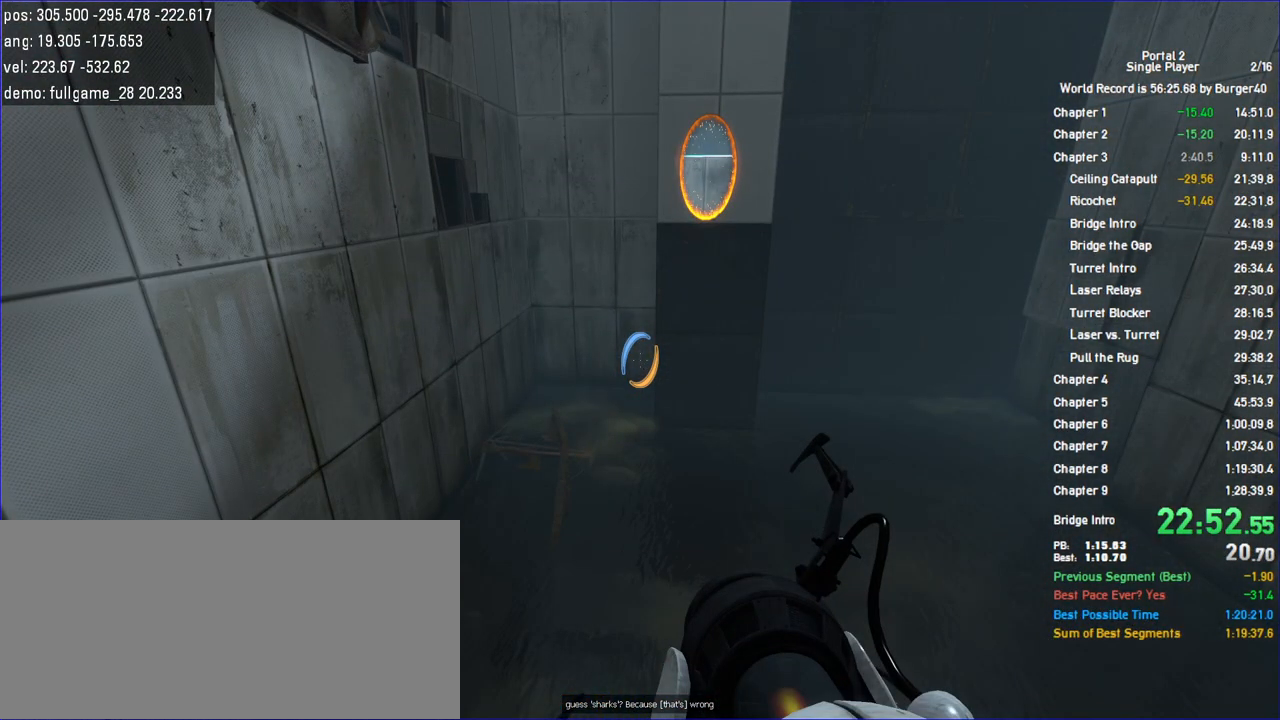
{"keys": ["w"], "mouse": [], "events": [[500, "w", "down"]]}
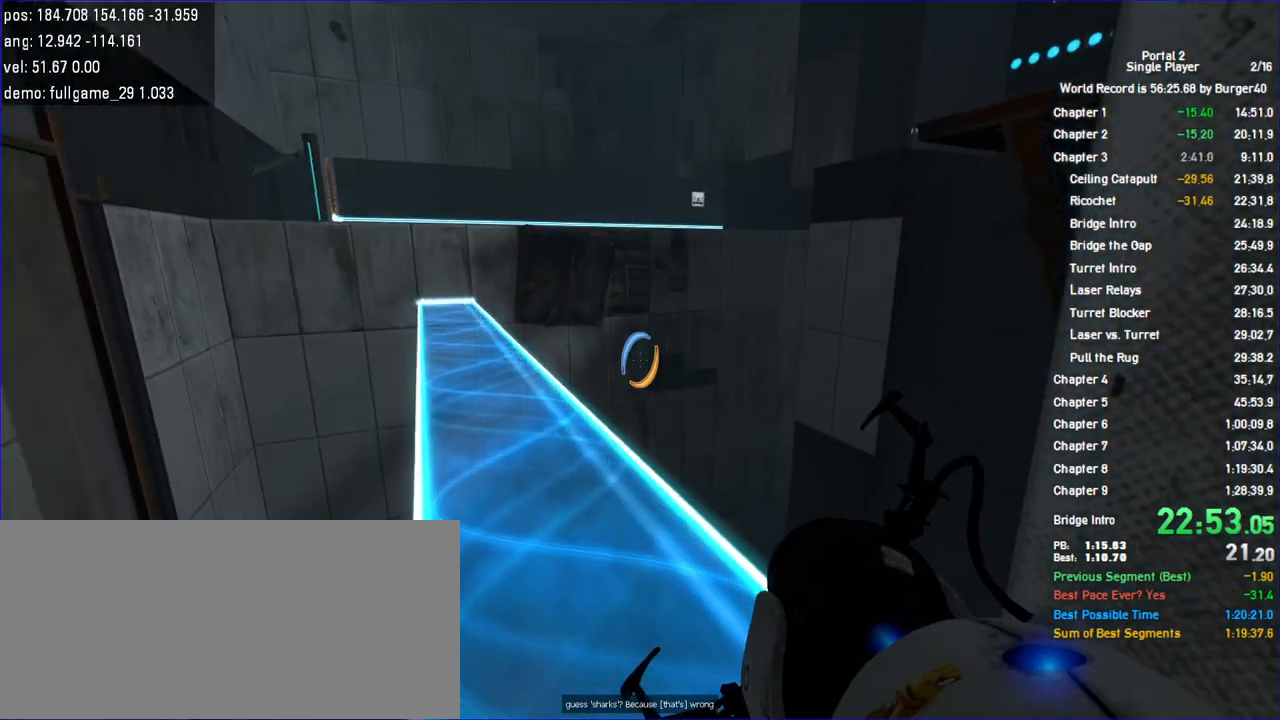
{"keys": ["a"], "mouse": [], "events": [[167, "d", "down"], [267, "jump", "down"], [400, "a", "down"], [400, "d", "up"], [400, "jump", "up"], [400, "w", "up"]]}
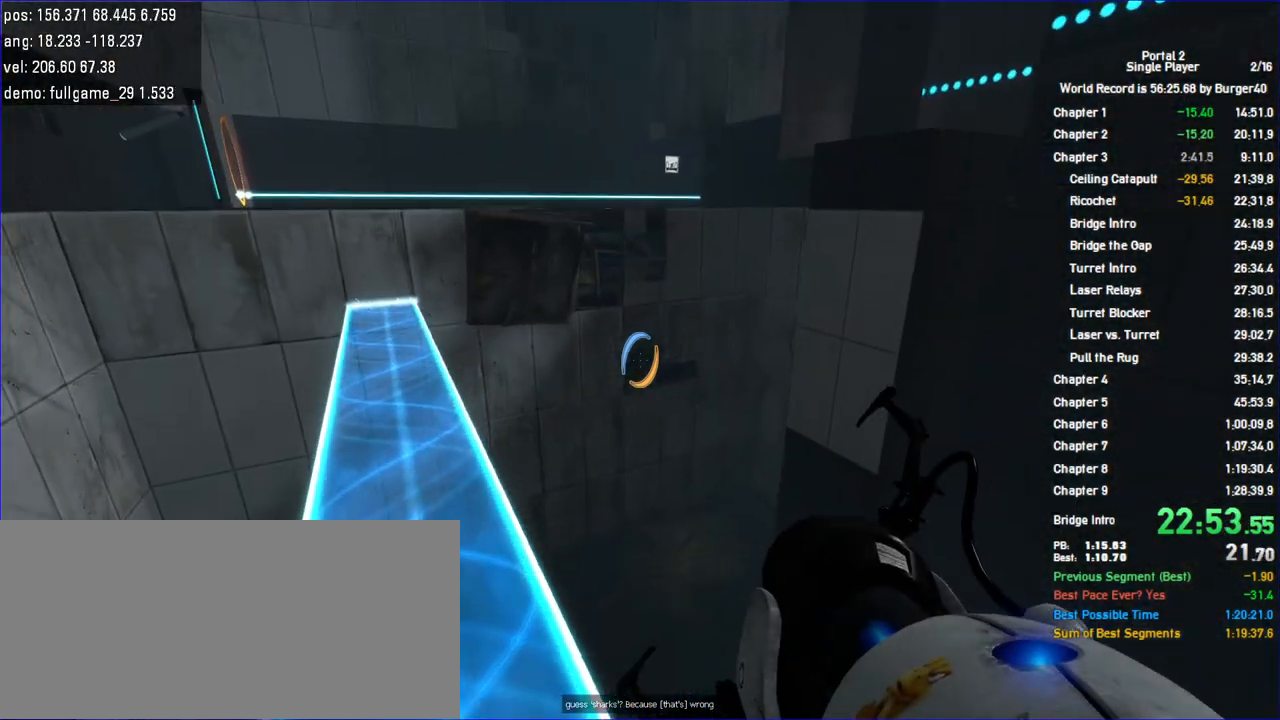
{"keys": ["a", "jump"], "mouse": []}